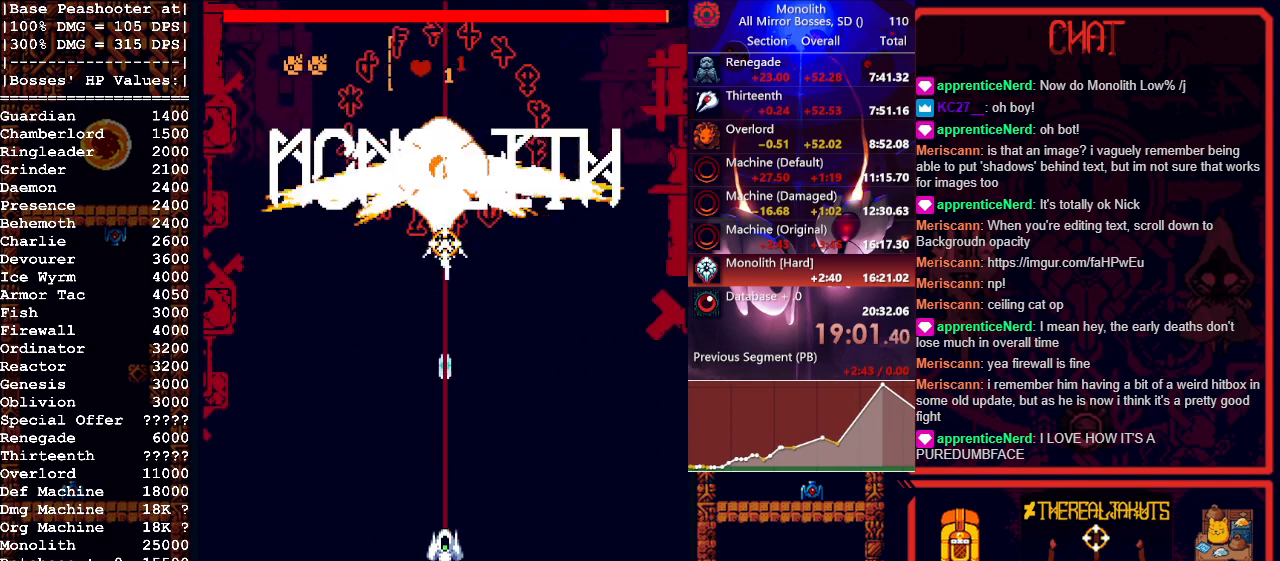
Gameplay with keyboard and mouse; each line is a JSON object with the keys and mouse buttons held at the frame after it. "events" lists presses ("down") and releases ("up") of "1", "a", "d", "escape", "s", "shift", "space", "tab", "w", "mouse_left" and "mouse_right" between this image and that frame as [ms after this image, input, new state], when the widget could be followed in between. "mouse_left", "mouse_right" = the "left", "right" buttons of the "mouse" list. No other keys are recorded. Mouse movement is not recorded.
{"keys": [], "mouse": ["left"], "events": [[150, "w", "down"], [250, "w", "up"], [350, "w", "down"], [450, "w", "up"]]}
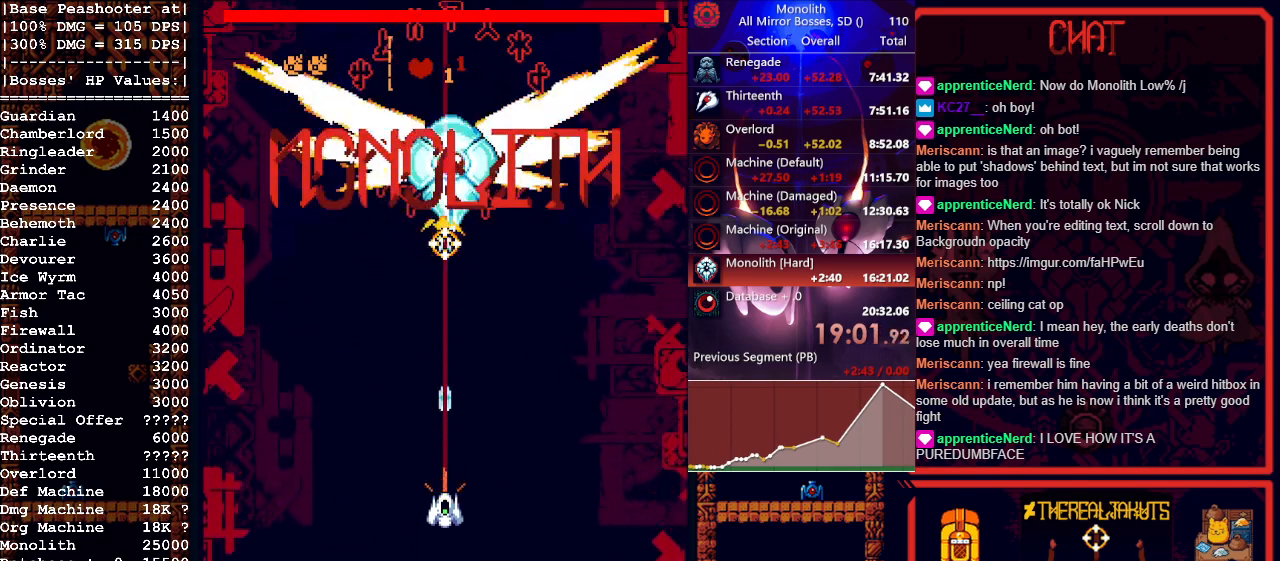
{"keys": [], "mouse": ["left"], "events": [[50, "w", "down"], [83, "w", "up"], [217, "w", "down"], [267, "w", "up"]]}
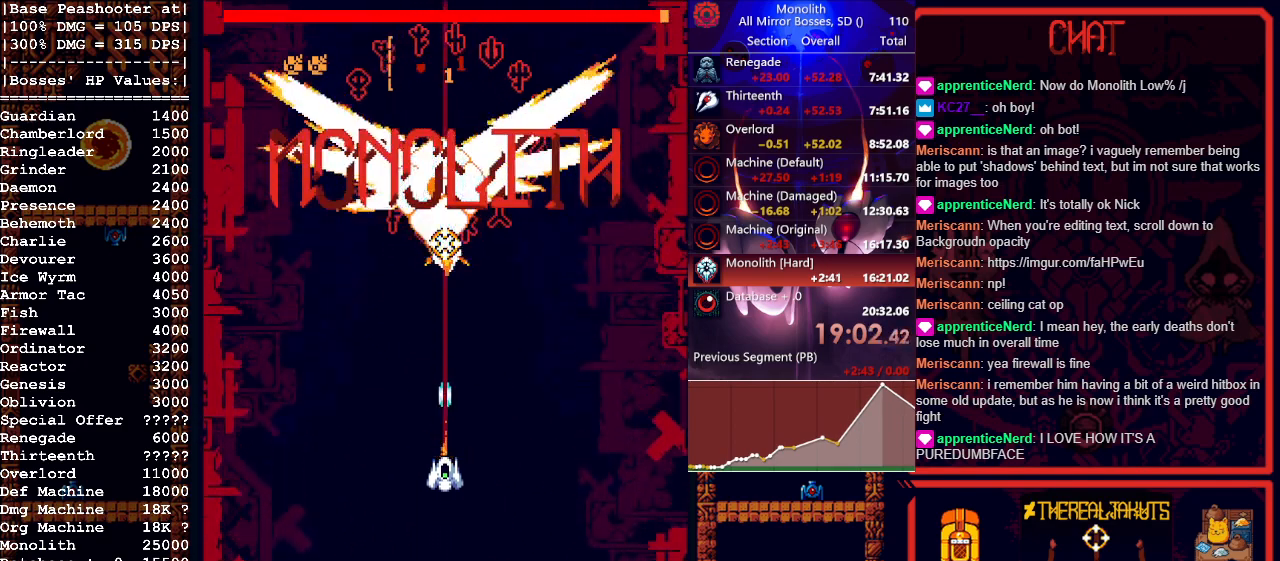
{"keys": [], "mouse": ["left"], "events": [[50, "s", "down"], [383, "s", "up"]]}
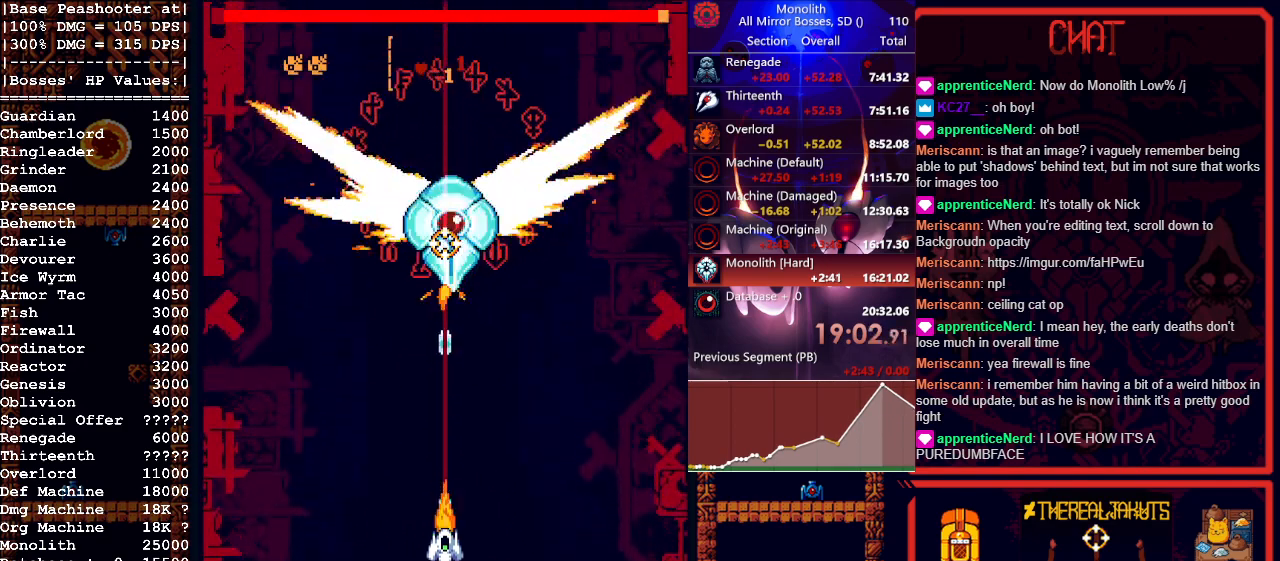
{"keys": [], "mouse": ["left"], "events": []}
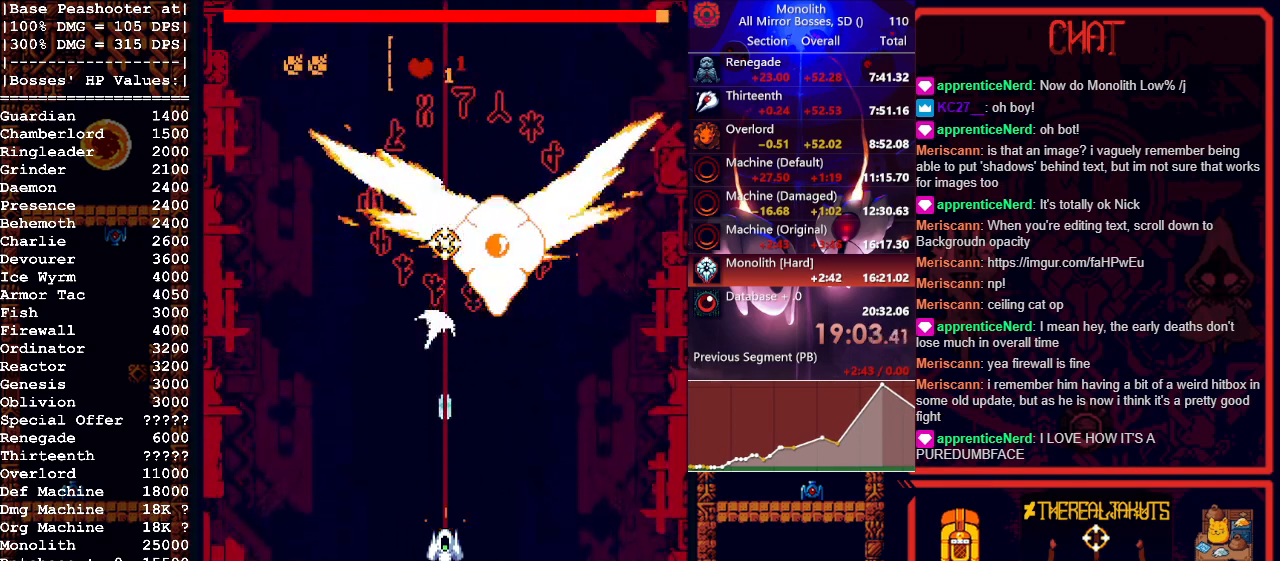
{"keys": ["a", "w"], "mouse": ["left"], "events": [[317, "w", "down"], [367, "a", "down"]]}
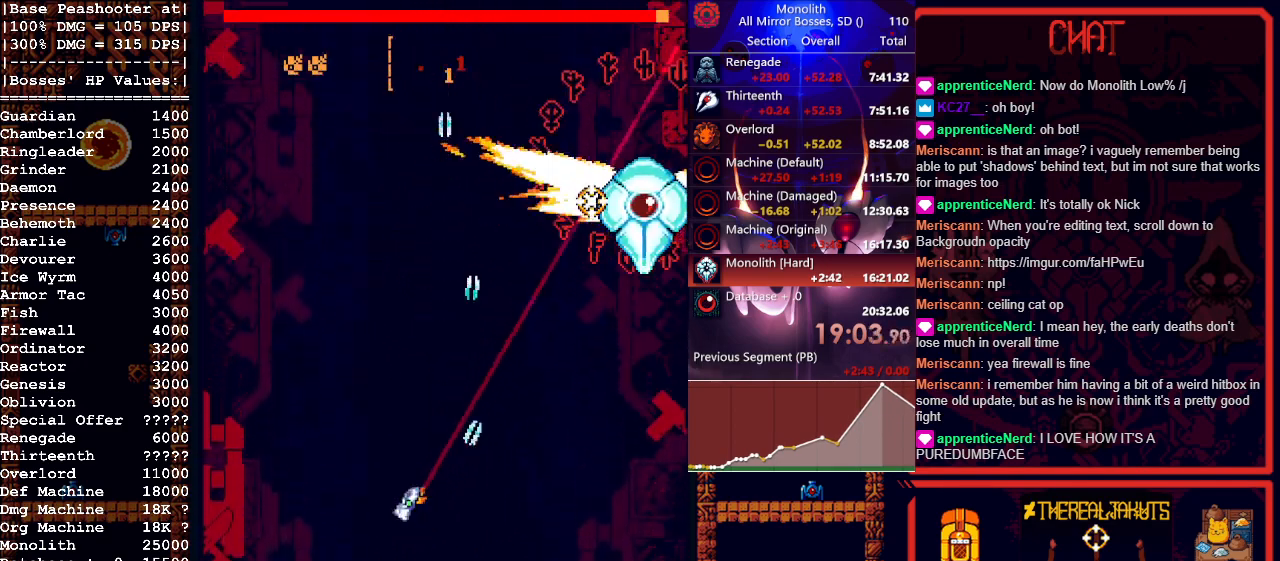
{"keys": [], "mouse": ["left"], "events": [[50, "a", "up"], [283, "w", "up"]]}
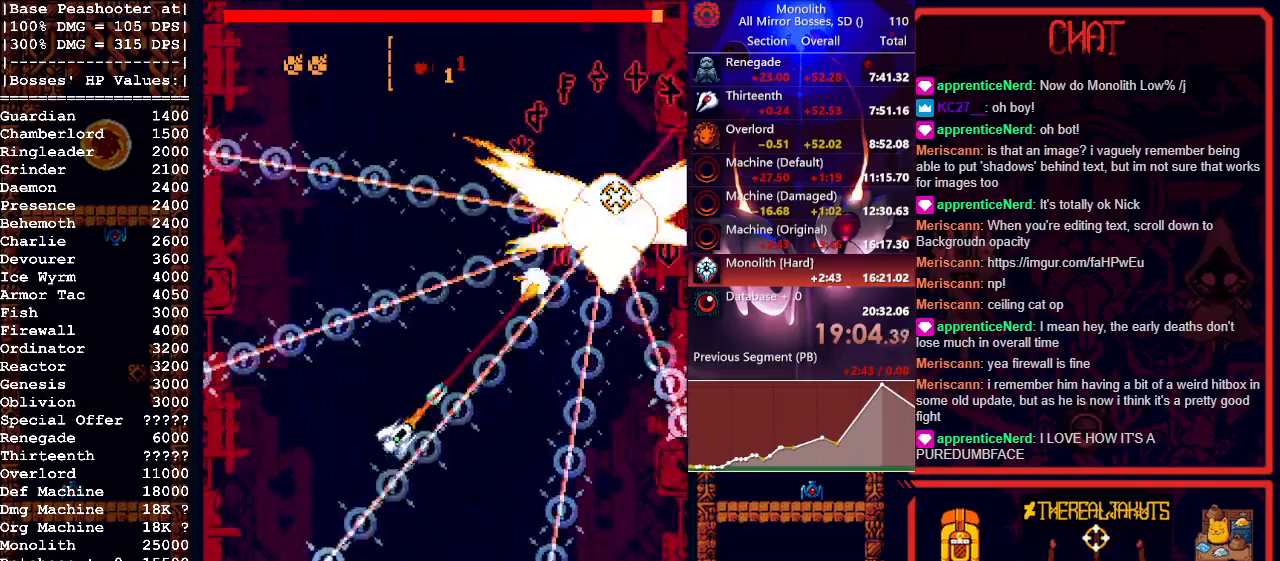
{"keys": [], "mouse": ["left"], "events": [[17, "s", "down"], [67, "s", "up"], [117, "a", "down"], [217, "w", "down"], [300, "w", "up"], [350, "a", "up"]]}
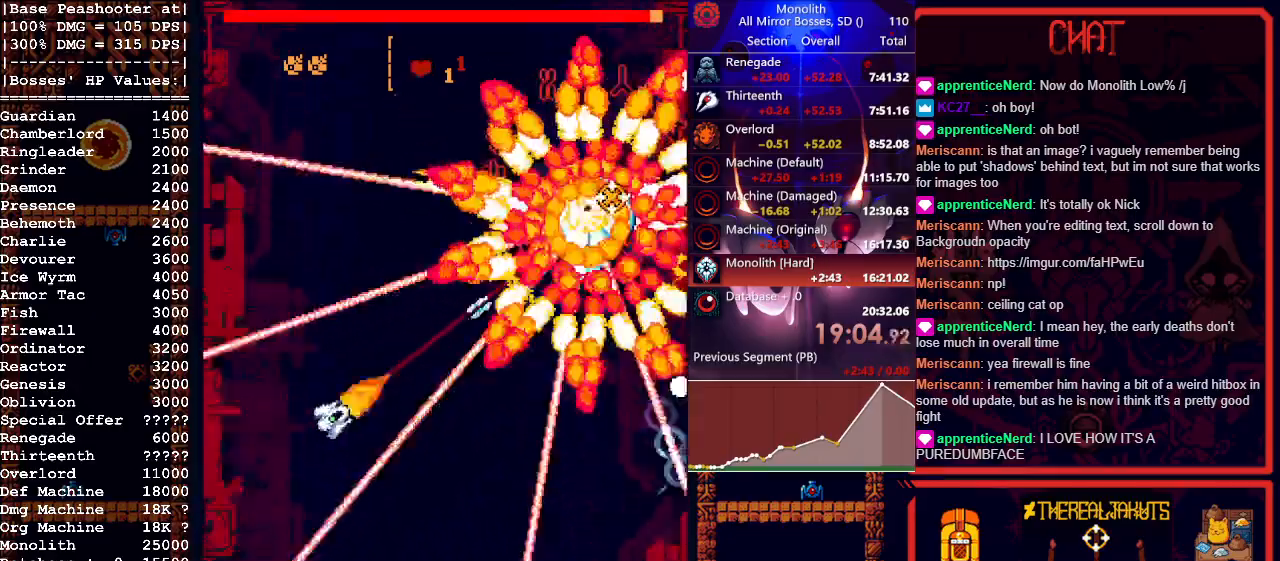
{"keys": ["d"], "mouse": ["left"], "events": [[267, "s", "down"], [367, "d", "down"], [450, "s", "up"]]}
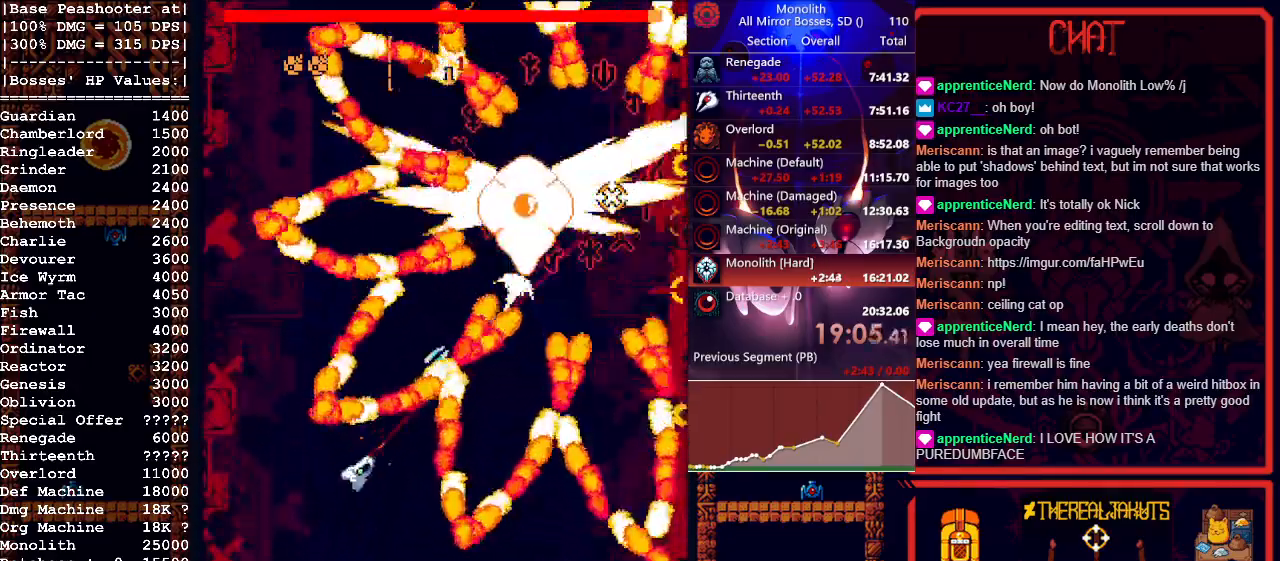
{"keys": ["d", "w"], "mouse": ["left"], "events": [[50, "d", "up"], [383, "w", "down"], [433, "d", "down"]]}
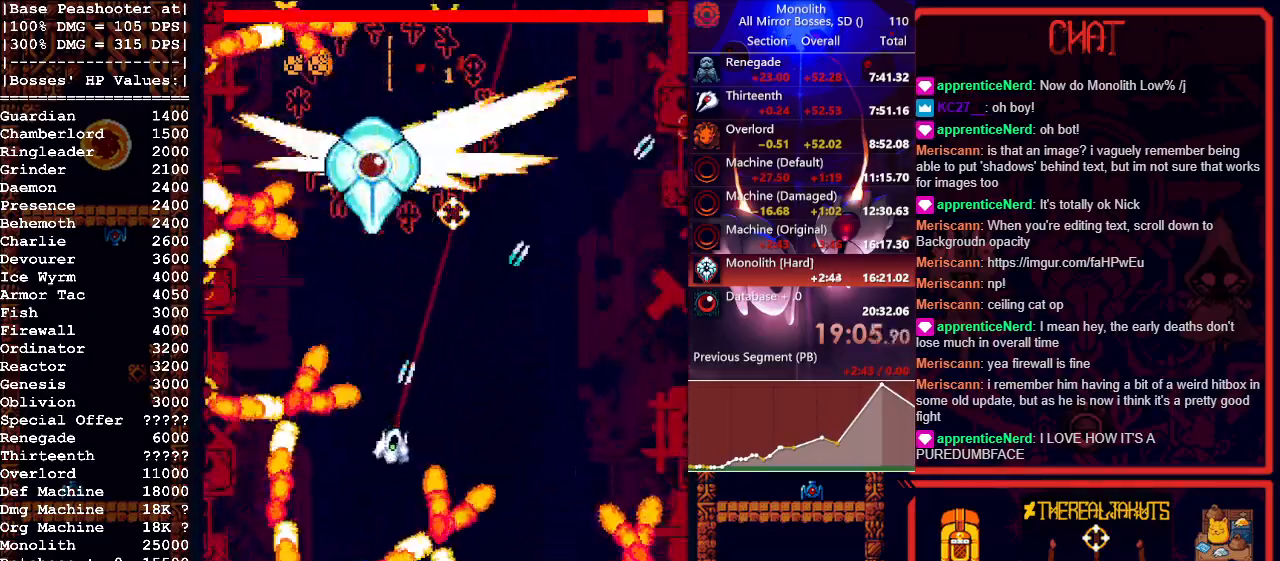
{"keys": ["d"], "mouse": ["left"], "events": [[117, "w", "up"]]}
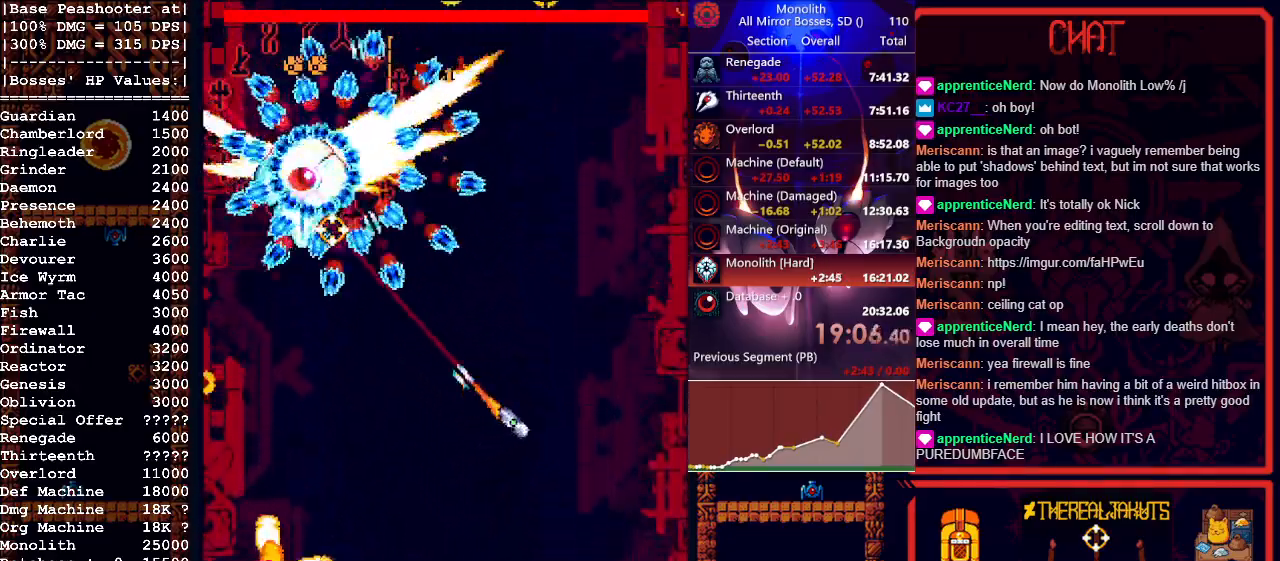
{"keys": [], "mouse": ["left"], "events": [[33, "s", "down"], [83, "d", "up"], [133, "s", "up"], [267, "w", "down"], [367, "a", "down"], [450, "a", "up"], [450, "w", "up"]]}
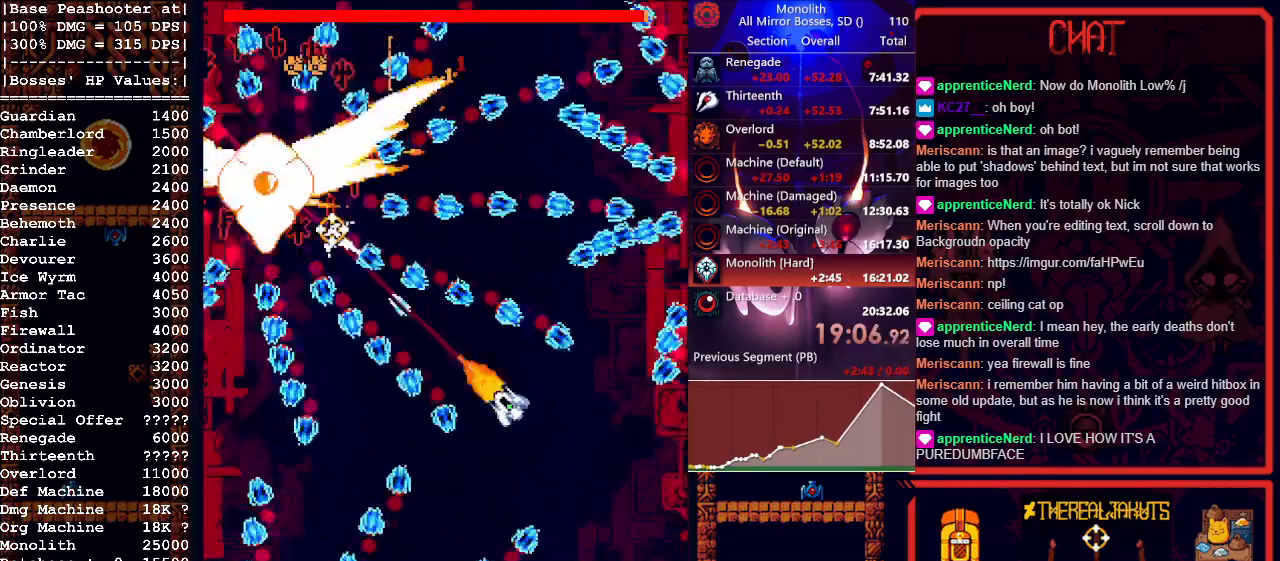
{"keys": [], "mouse": ["left"], "events": [[383, "a", "down"], [467, "a", "up"]]}
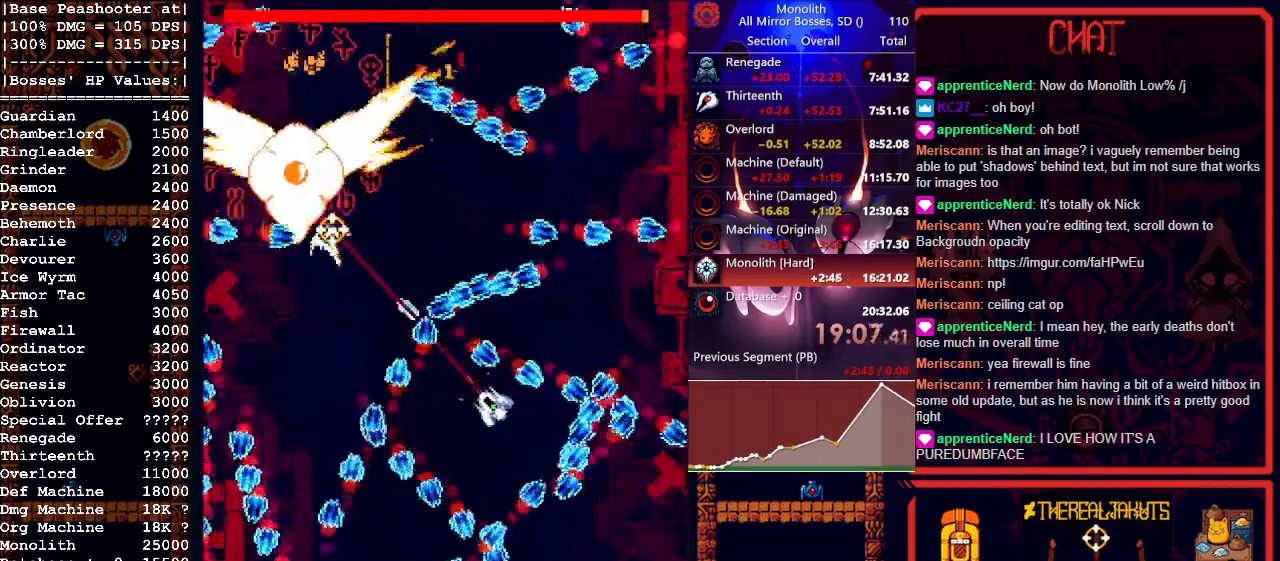
{"keys": [], "mouse": ["left"], "events": [[67, "w", "down"], [200, "w", "up"]]}
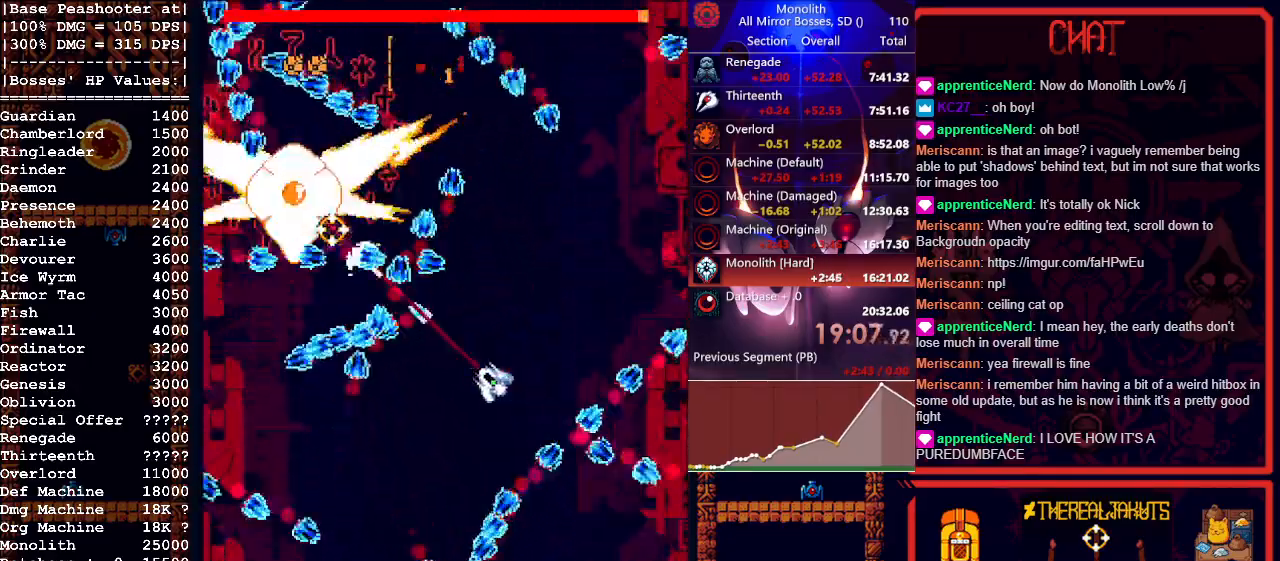
{"keys": [], "mouse": ["left"], "events": [[133, "s", "down"], [267, "s", "up"], [367, "s", "down"], [500, "s", "up"]]}
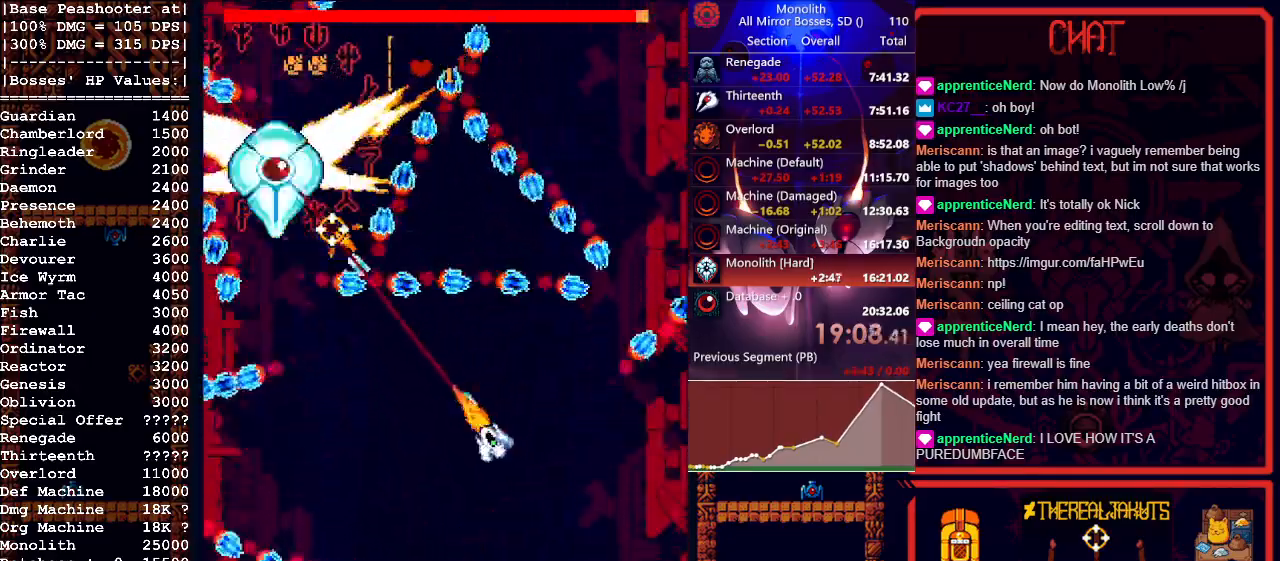
{"keys": [], "mouse": ["left"], "events": [[250, "s", "down"], [300, "s", "up"]]}
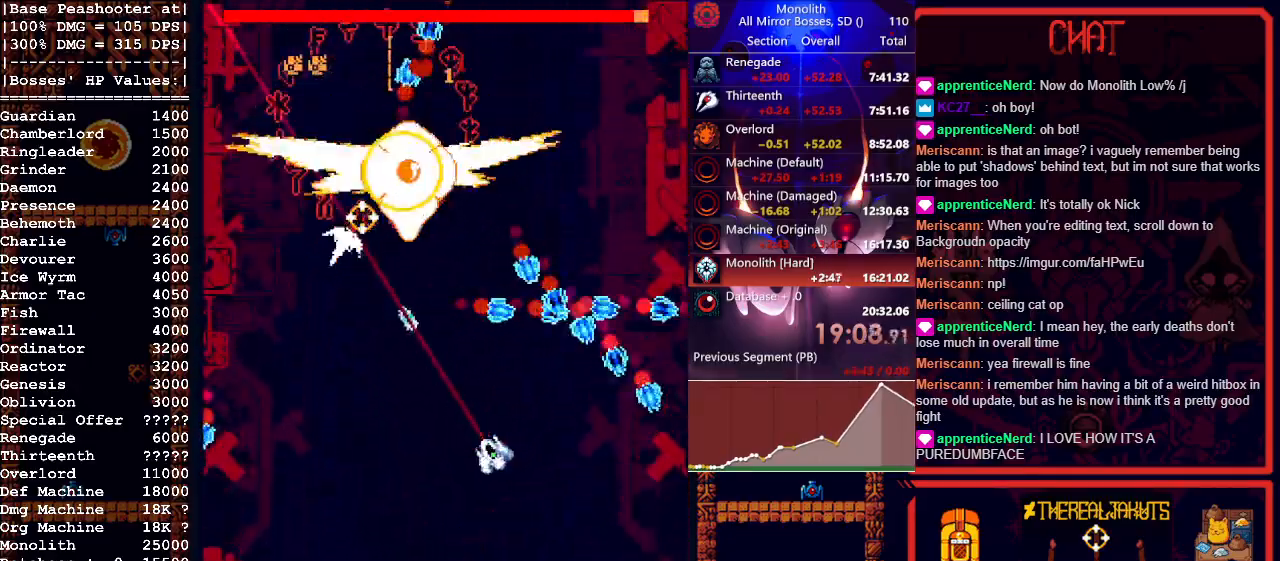
{"keys": [], "mouse": ["left"], "events": [[117, "a", "down"], [217, "w", "down"], [300, "w", "up"], [350, "a", "up"]]}
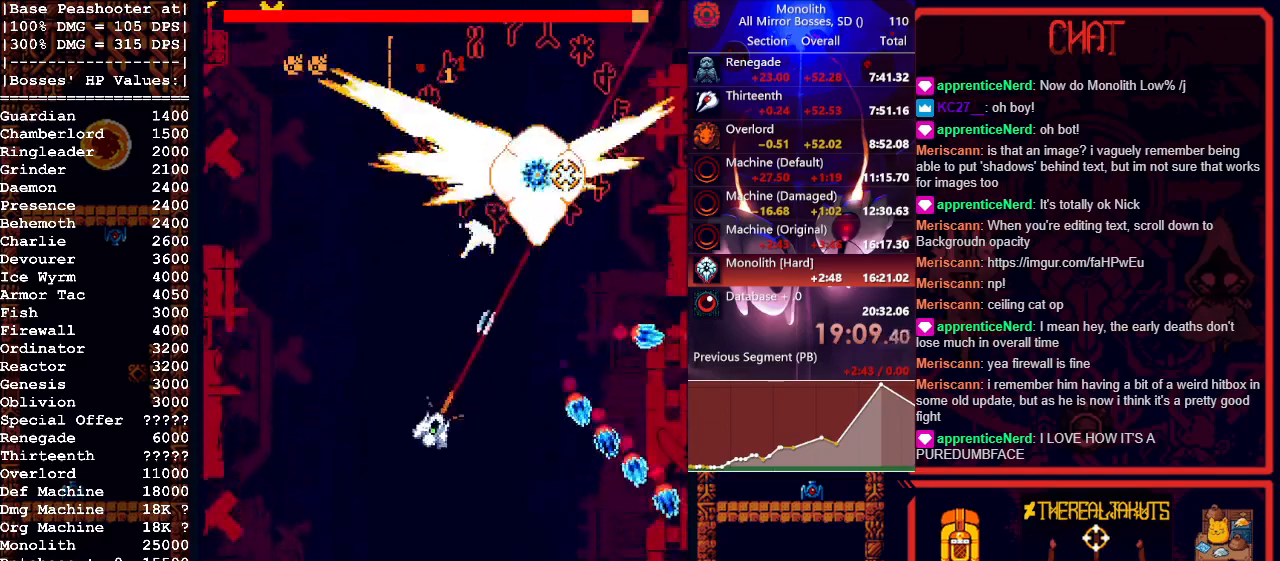
{"keys": [], "mouse": ["left"], "events": []}
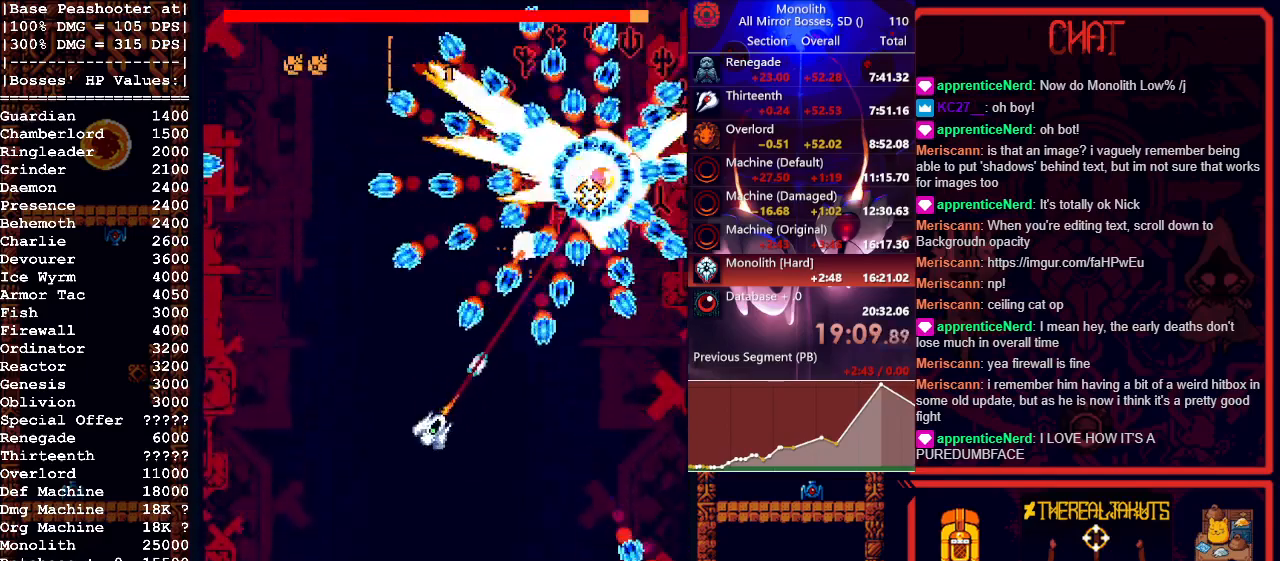
{"keys": ["d", "w"], "mouse": ["left"], "events": [[67, "d", "down"], [183, "w", "down"], [283, "d", "up"], [283, "w", "up"], [383, "d", "down"], [483, "w", "down"]]}
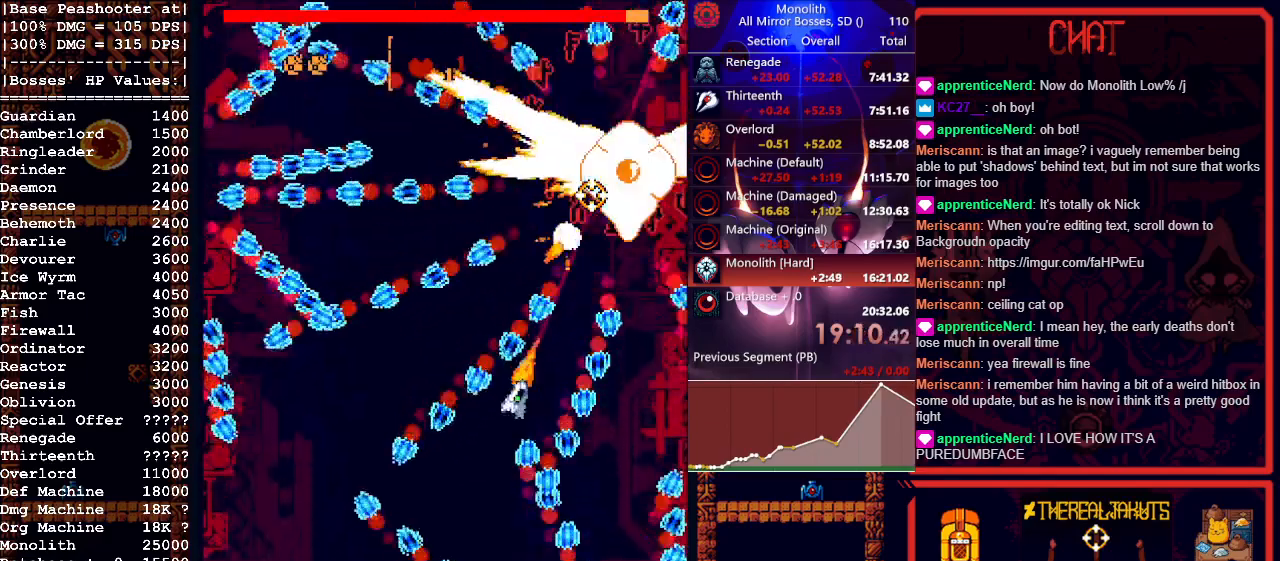
{"keys": ["d"], "mouse": ["left"], "events": [[17, "d", "up"], [167, "d", "down"], [433, "w", "up"]]}
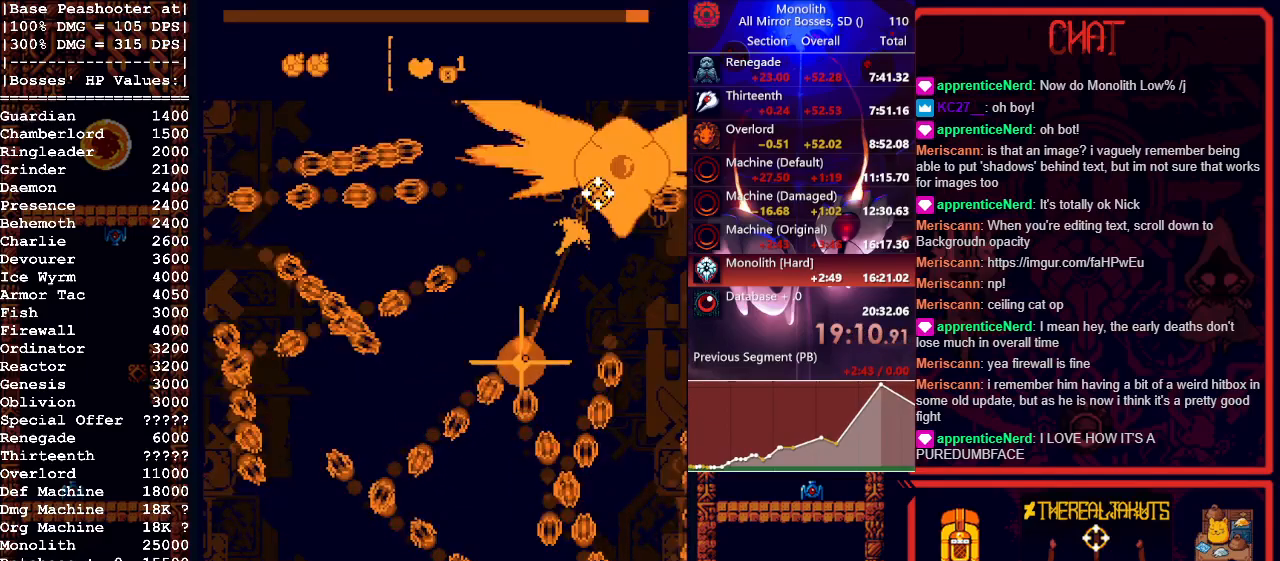
{"keys": [], "mouse": [], "events": [[33, "d", "up"], [33, "mouse_left", "up"]]}
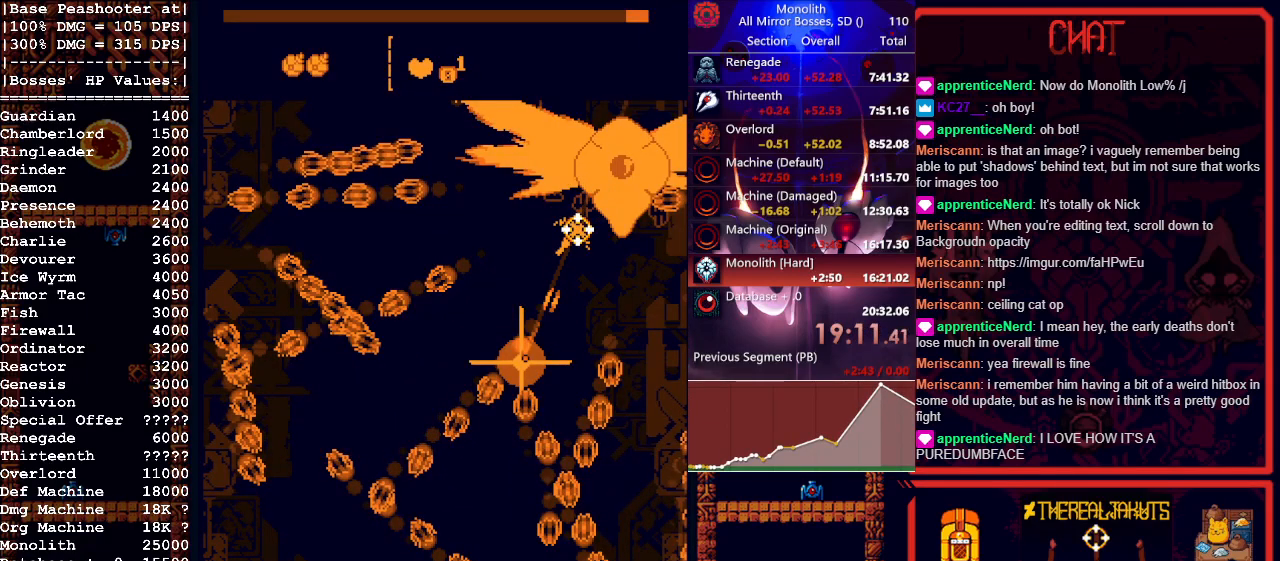
{"keys": [], "mouse": [], "events": []}
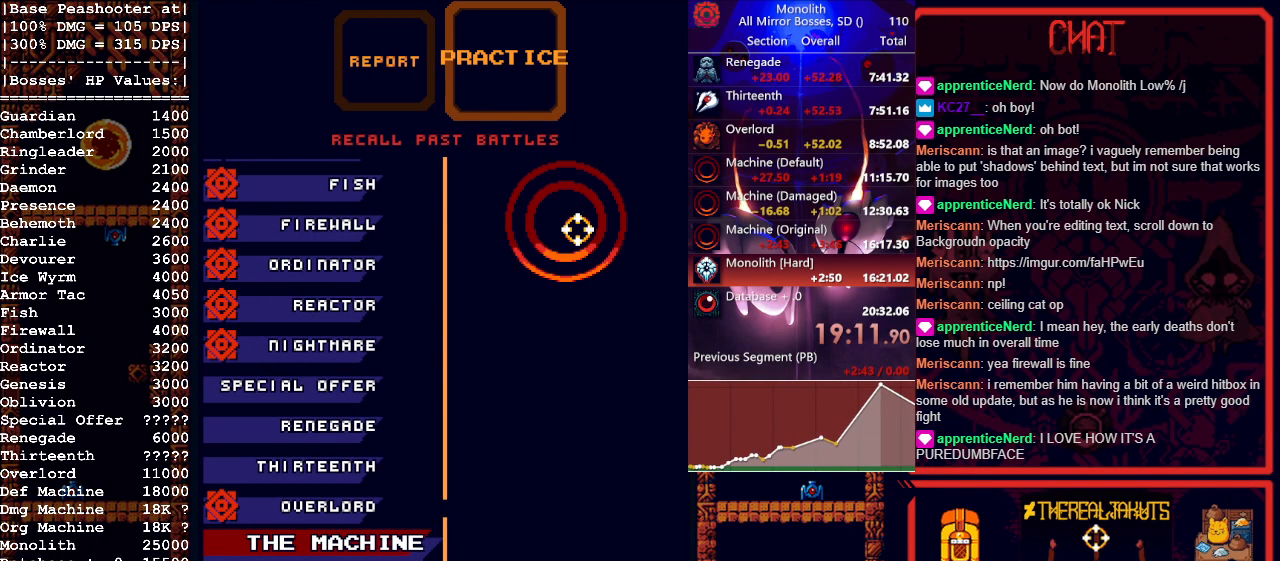
{"keys": [], "mouse": [], "events": [[300, "s", "down"], [400, "s", "up"]]}
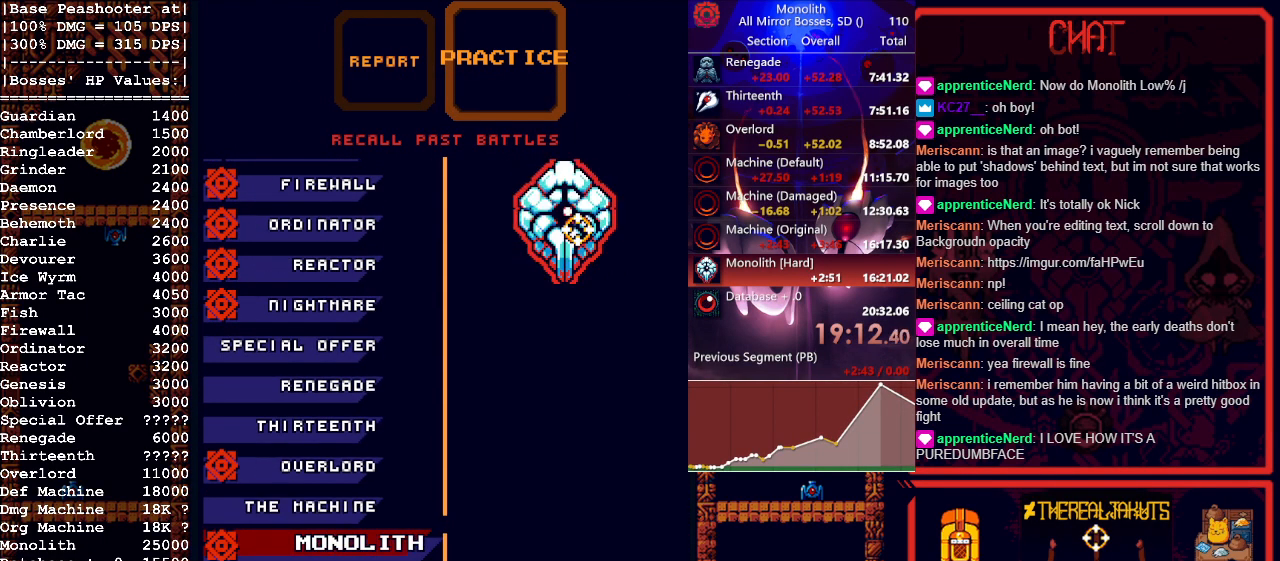
{"keys": ["space"], "mouse": [], "events": [[317, "space", "down"], [400, "s", "down"], [450, "space", "up"], [500, "s", "up"], [500, "space", "down"]]}
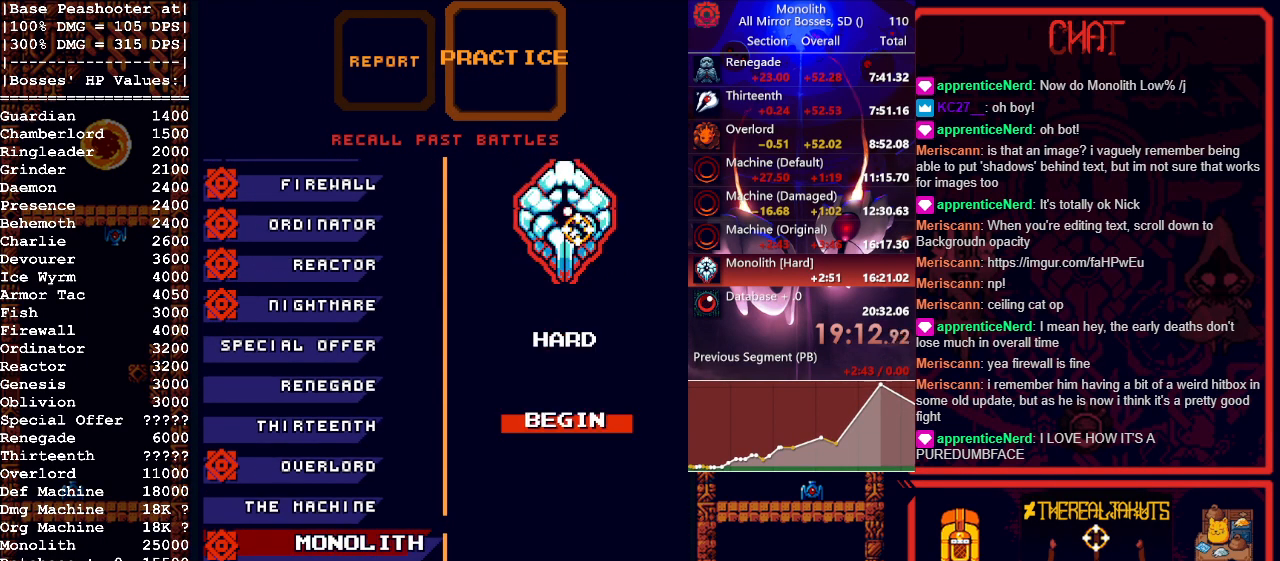
{"keys": [], "mouse": [], "events": [[283, "space", "up"]]}